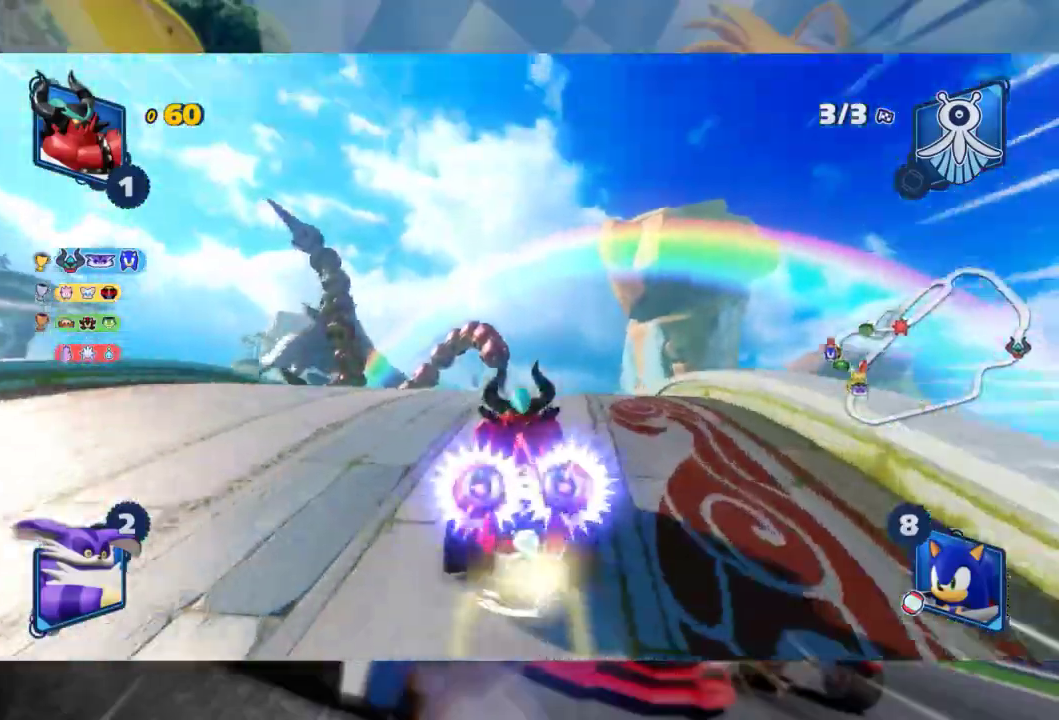
Gameplay with a controller (Xbox layout); each line is a JSON object with the inputs held at the frame after it. "events" lists button and stick changes between this image and that frame as [ms after this image, input, new state], when the widget could be followed in between.
{"buttons": ["R2"], "left_stick": "center", "right_stick": "center", "events": []}
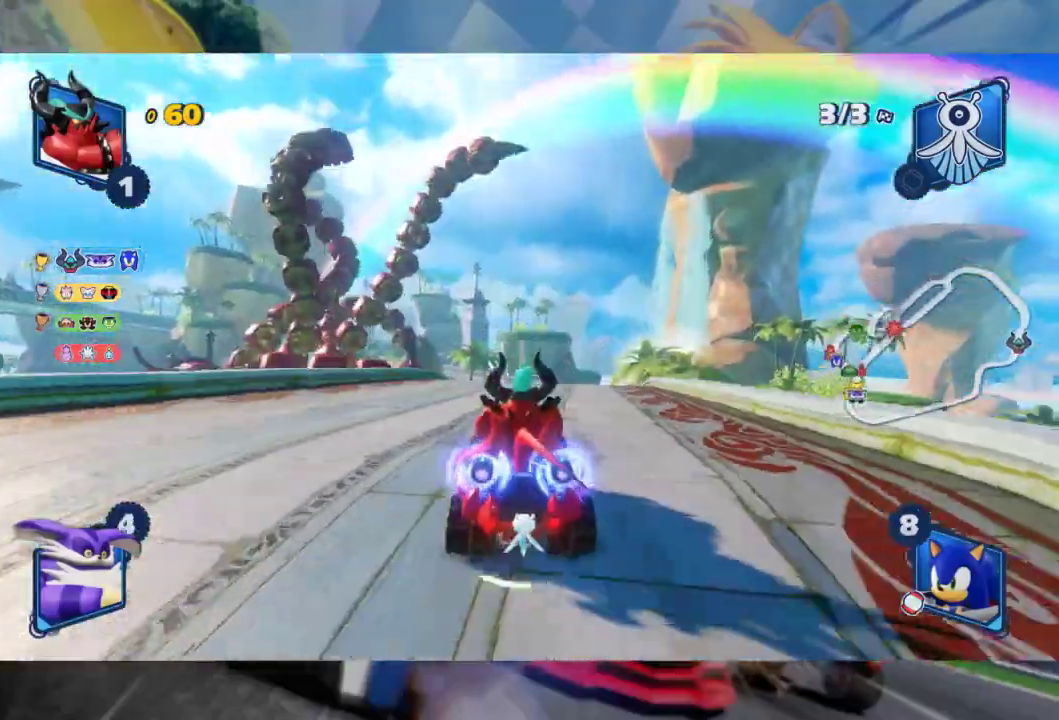
{"buttons": ["R2"], "left_stick": "right", "right_stick": "center", "events": [[483, "left_stick", "right"]]}
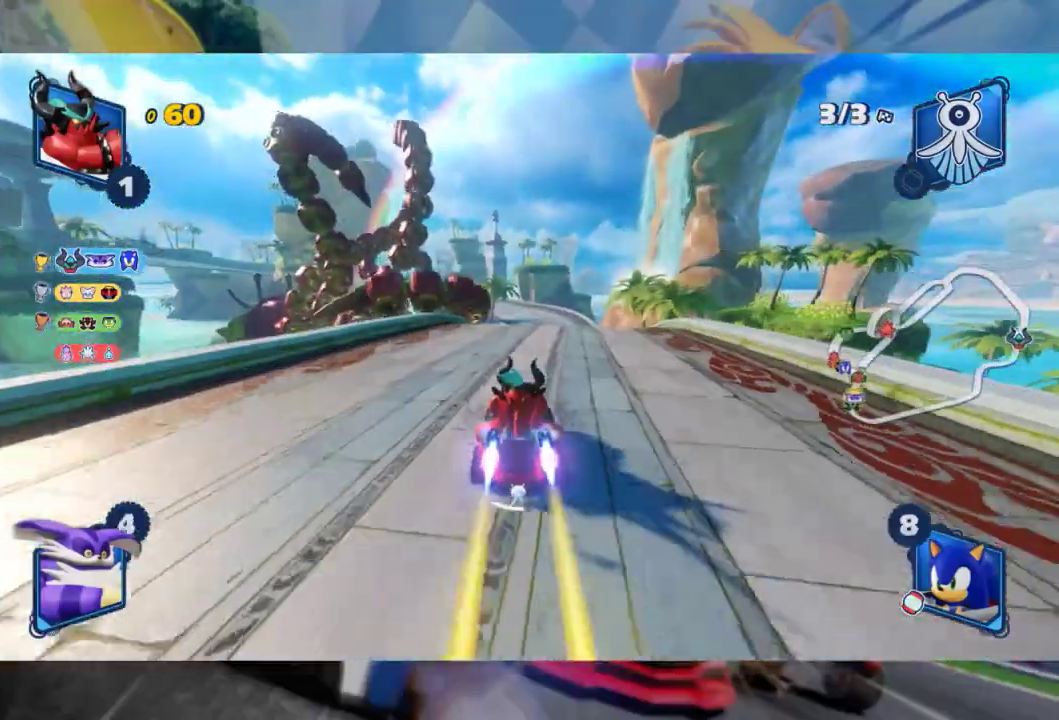
{"buttons": ["L2", "R2"], "left_stick": "left", "right_stick": "center", "events": [[100, "left_stick", "center"], [417, "left_stick", "left"], [433, "L2", "down"]]}
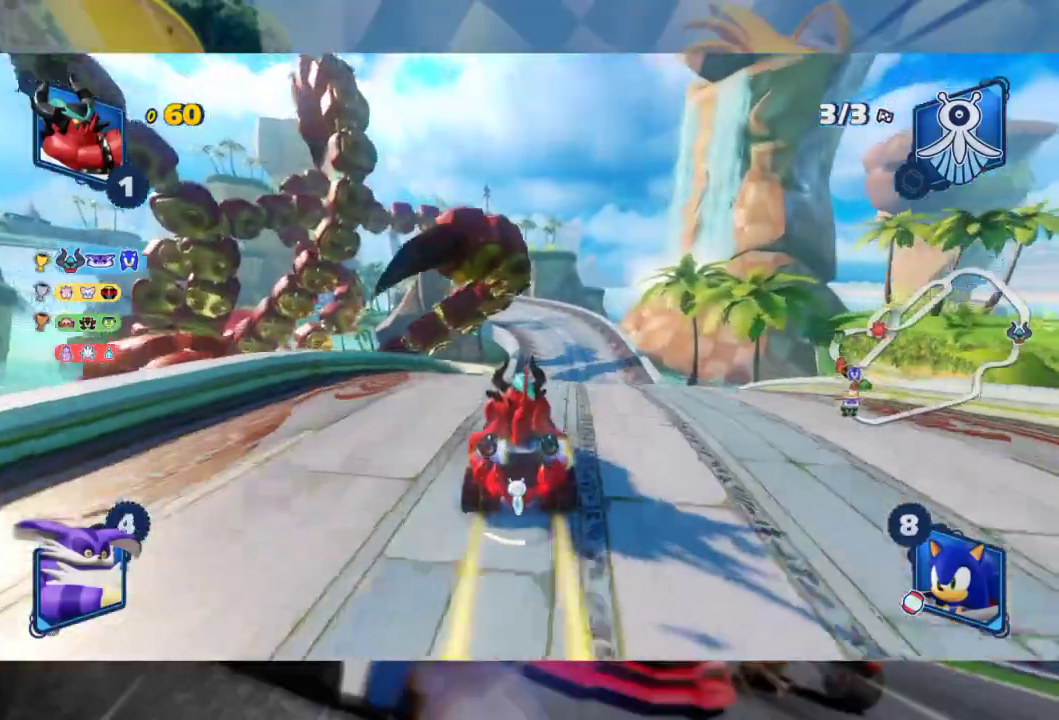
{"buttons": ["L2", "R2"], "left_stick": "right", "right_stick": "center", "events": [[83, "left_stick", "right"], [117, "right_stick", "right"], [350, "right_stick", "center"]]}
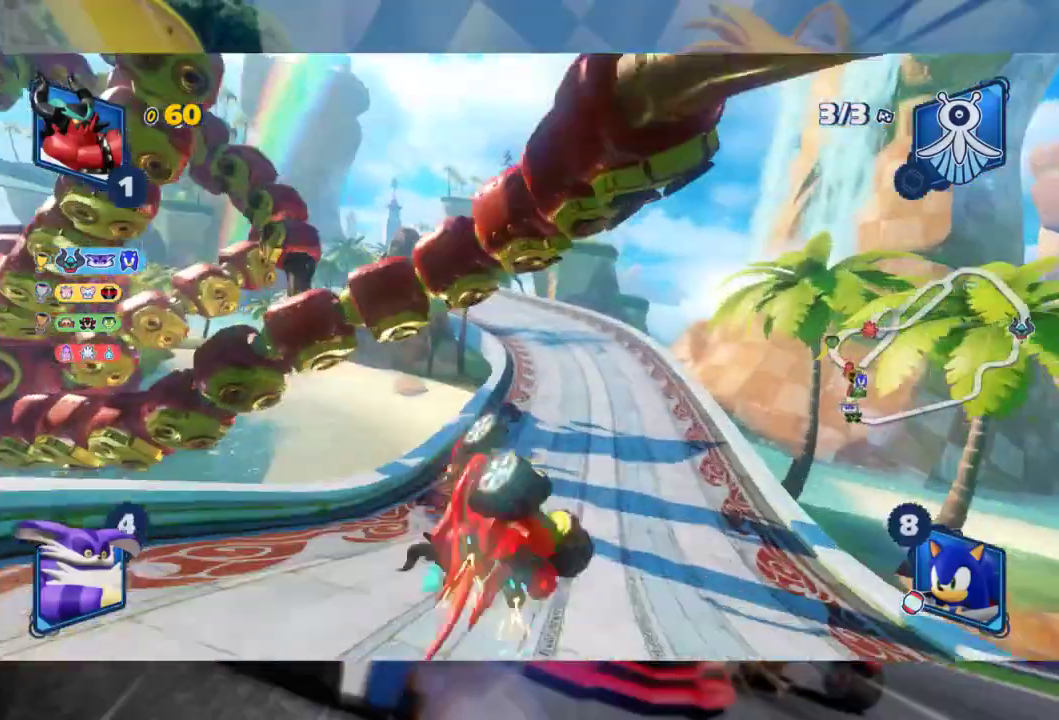
{"buttons": ["L2", "R2"], "left_stick": "right", "right_stick": "center", "events": []}
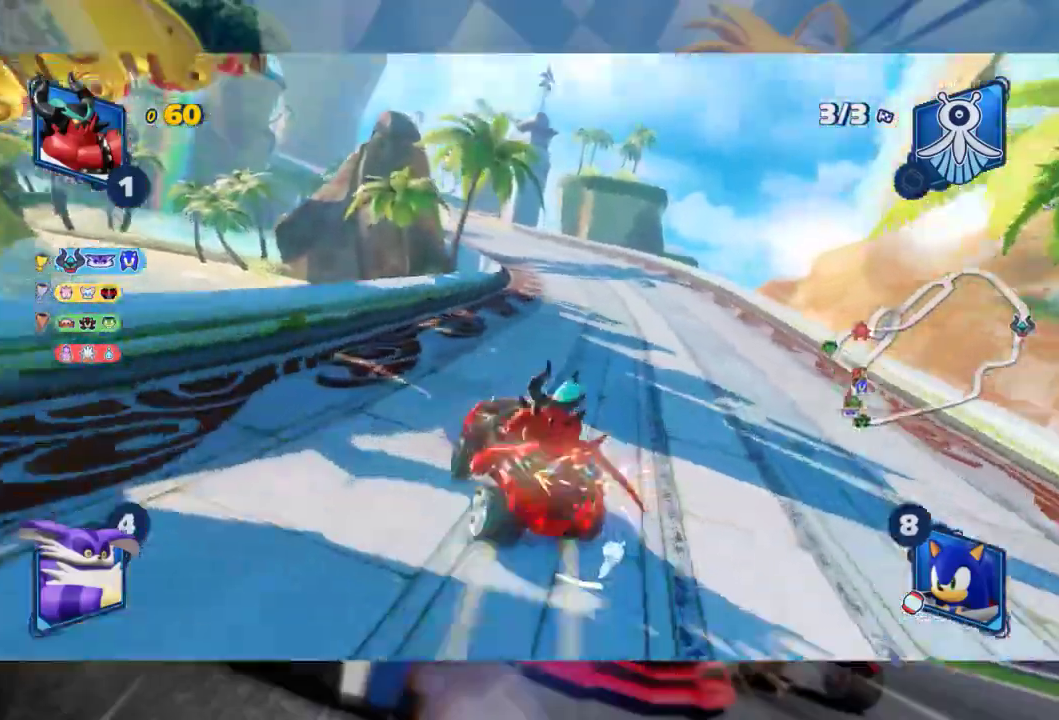
{"buttons": ["L2", "R2"], "left_stick": "right", "right_stick": "center", "events": [[283, "A", "down"], [367, "A", "up"]]}
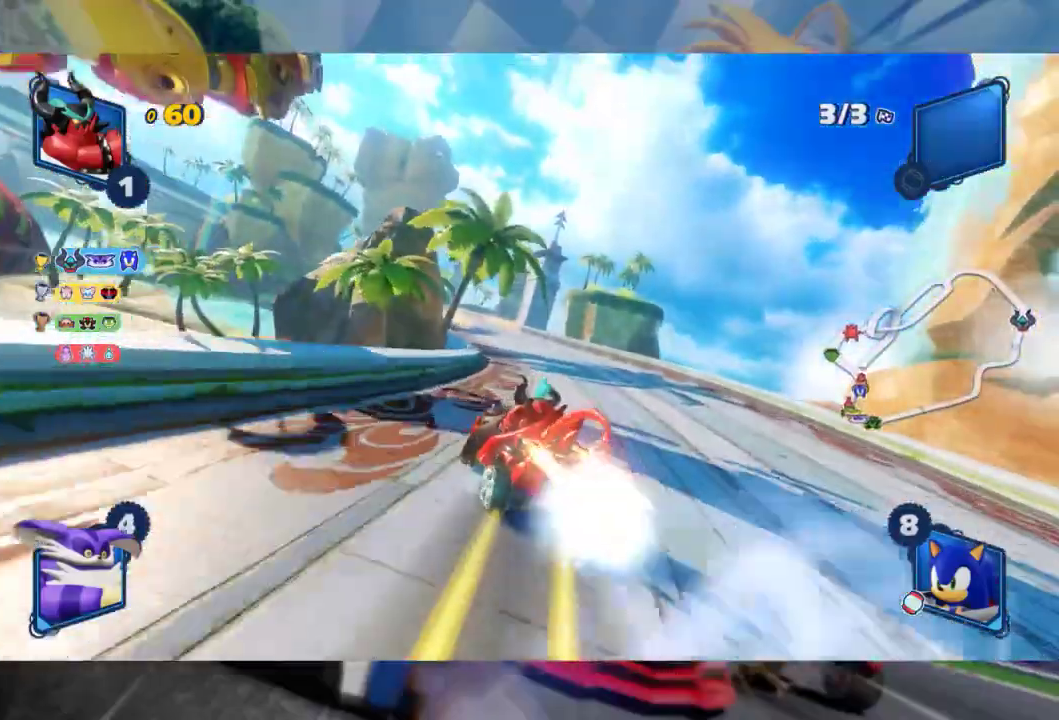
{"buttons": ["L2", "R2"], "left_stick": "center", "right_stick": "center", "events": [[300, "left_stick", "center"]]}
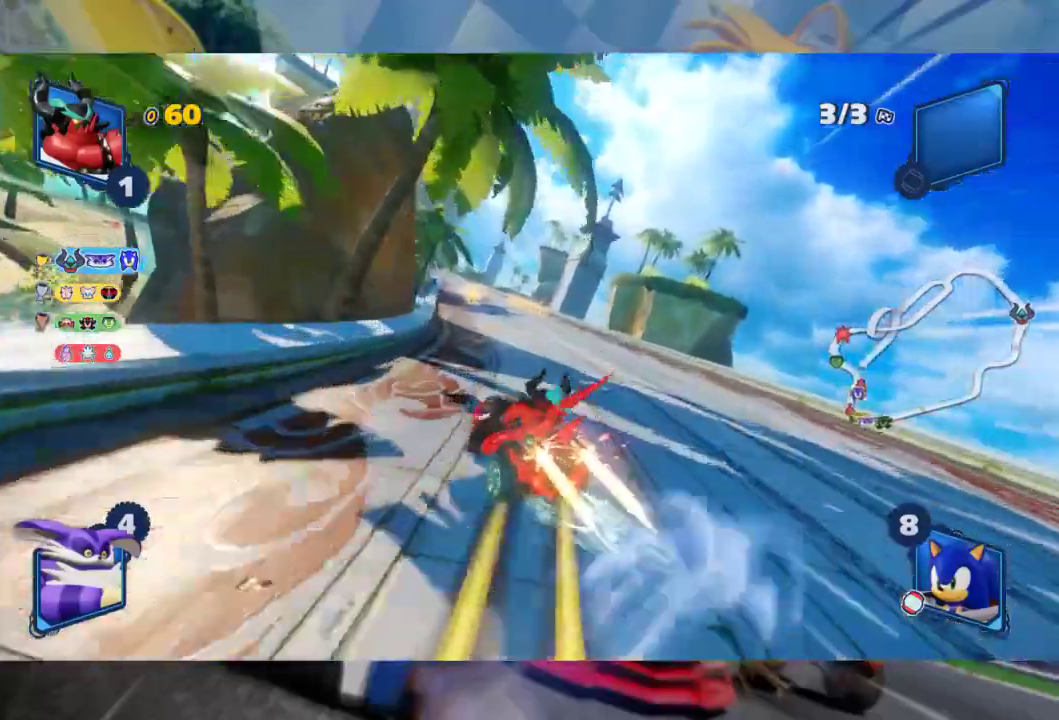
{"buttons": ["L2", "R2"], "left_stick": "left", "right_stick": "center", "events": [[283, "left_stick", "right"], [317, "L2", "up"], [433, "L2", "down"], [483, "left_stick", "left"]]}
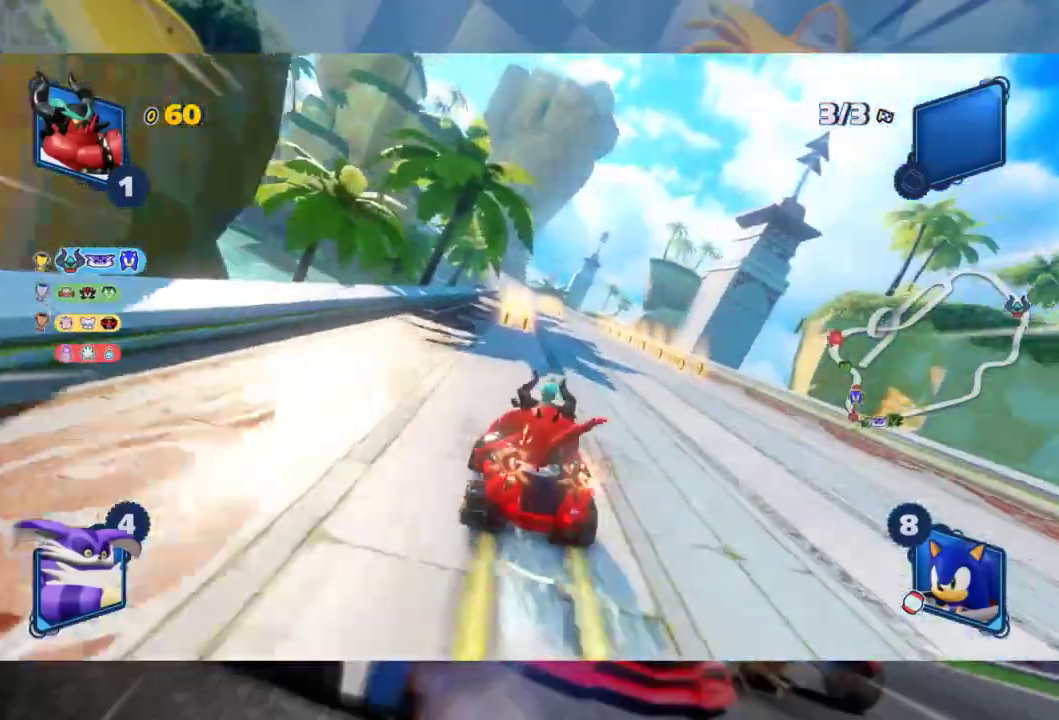
{"buttons": ["R2"], "left_stick": "left", "right_stick": "center", "events": [[300, "left_stick", "center"], [450, "left_stick", "left"], [500, "L2", "up"]]}
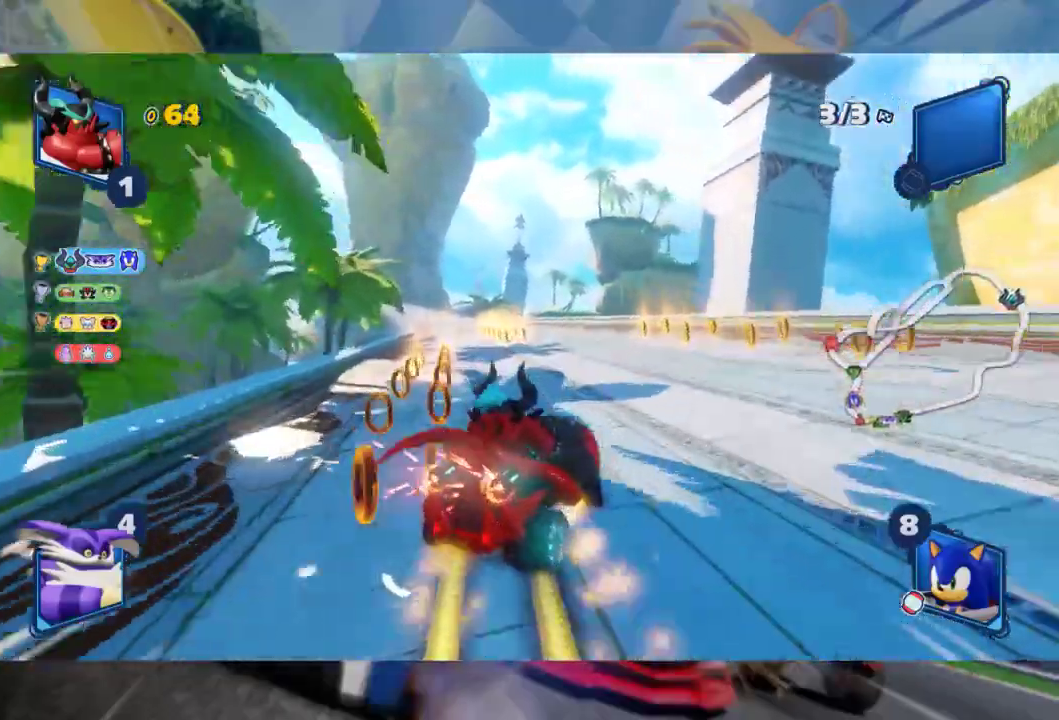
{"buttons": ["L2", "R2"], "left_stick": "right", "right_stick": "center", "events": [[83, "L2", "down"], [133, "left_stick", "center"], [400, "left_stick", "right"]]}
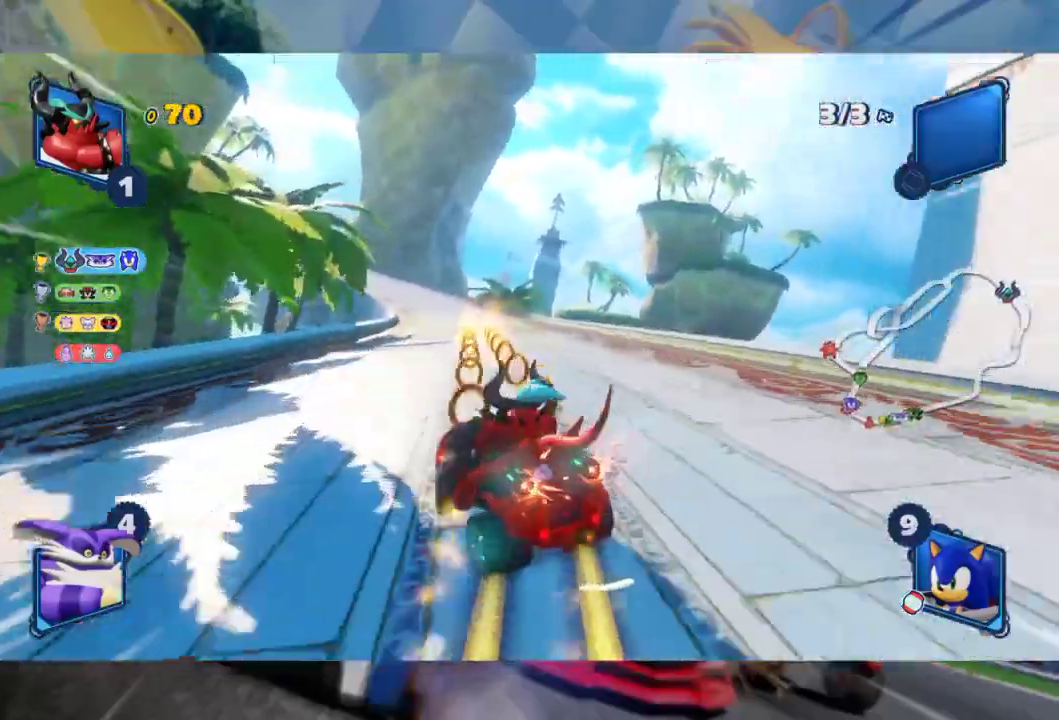
{"buttons": ["L2", "R2"], "left_stick": "right", "right_stick": "center", "events": [[67, "B", "down"], [167, "B", "up"], [167, "left_stick", "center"], [233, "left_stick", "right"]]}
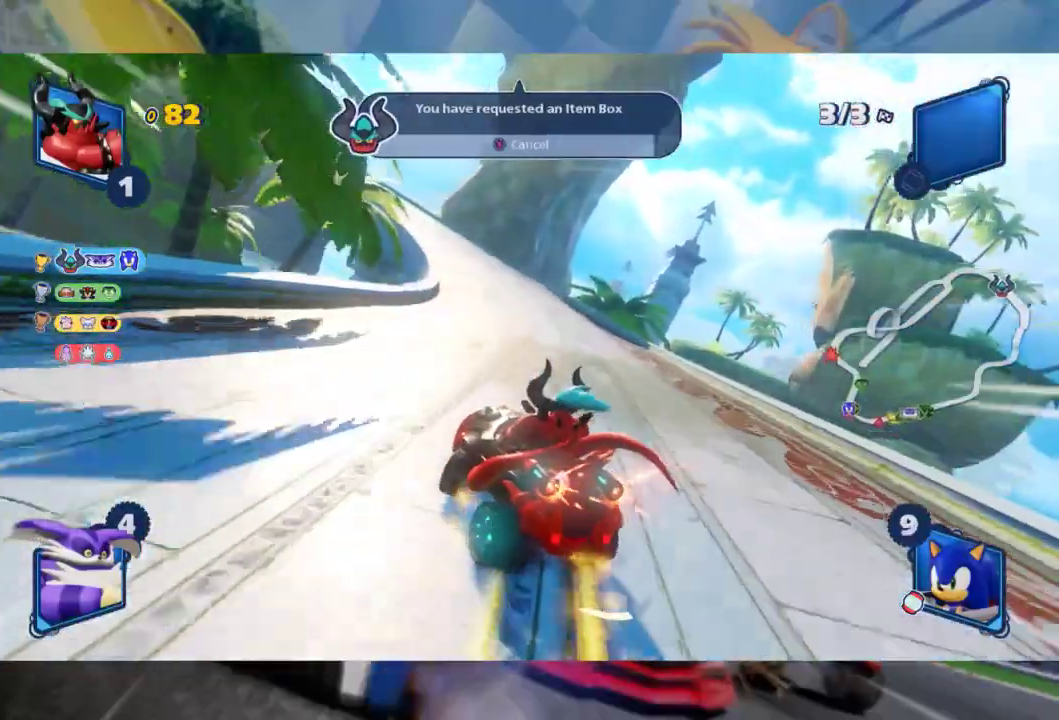
{"buttons": ["L2", "R2"], "left_stick": "center", "right_stick": "center", "events": [[217, "left_stick", "center"], [400, "left_stick", "left"], [500, "left_stick", "center"]]}
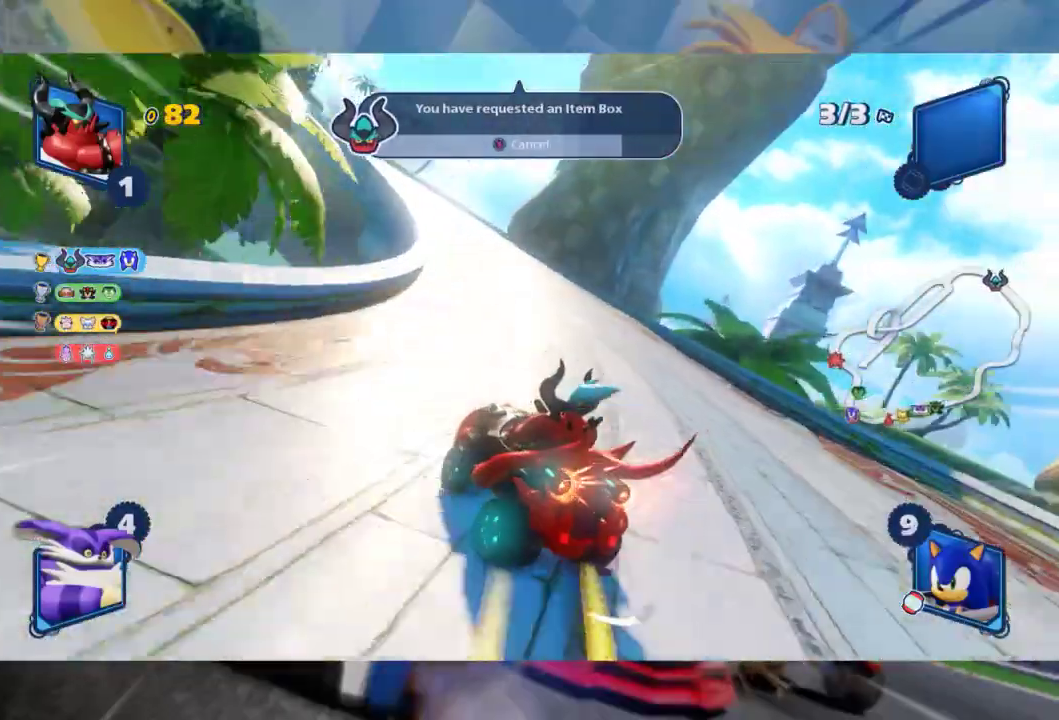
{"buttons": ["L2", "R2"], "left_stick": "right", "right_stick": "center", "events": [[300, "left_stick", "right"]]}
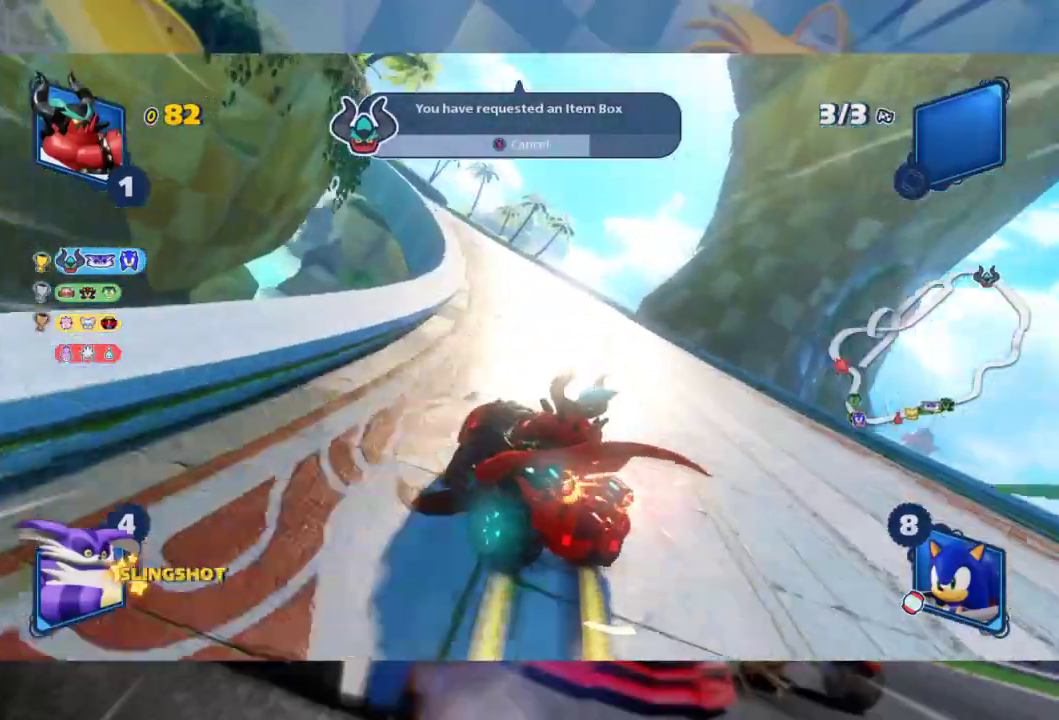
{"buttons": ["L2", "R2"], "left_stick": "left", "right_stick": "center", "events": [[17, "left_stick", "center"], [400, "left_stick", "left"]]}
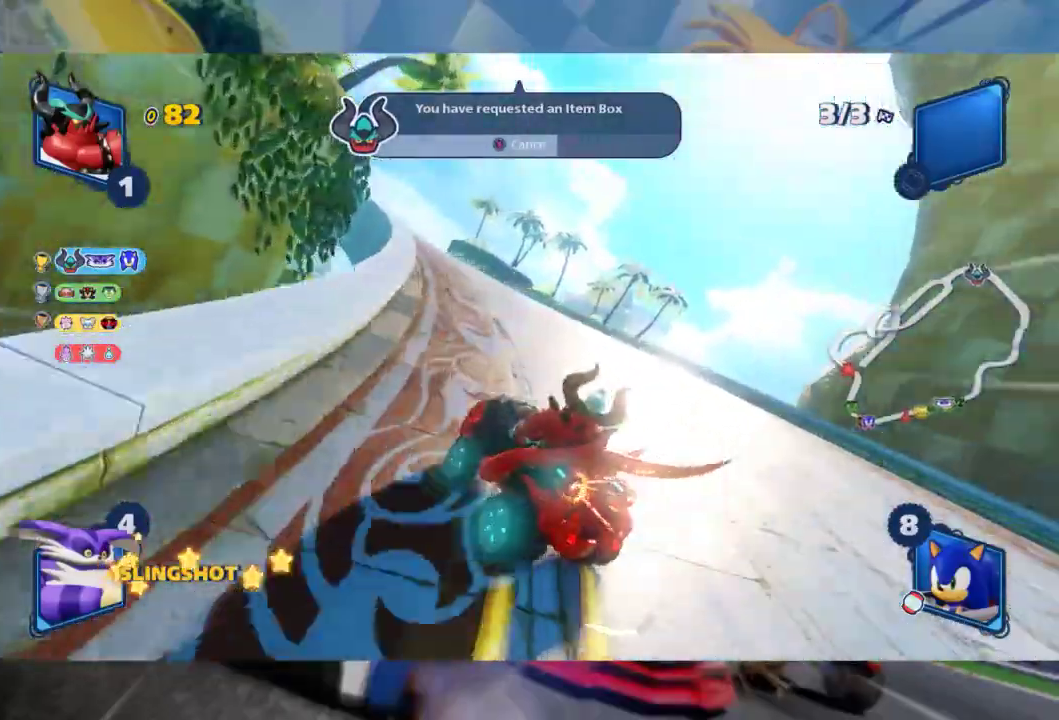
{"buttons": ["L2", "R2"], "left_stick": "center", "right_stick": "center", "events": [[33, "left_stick", "center"], [83, "left_stick", "left"], [350, "left_stick", "center"]]}
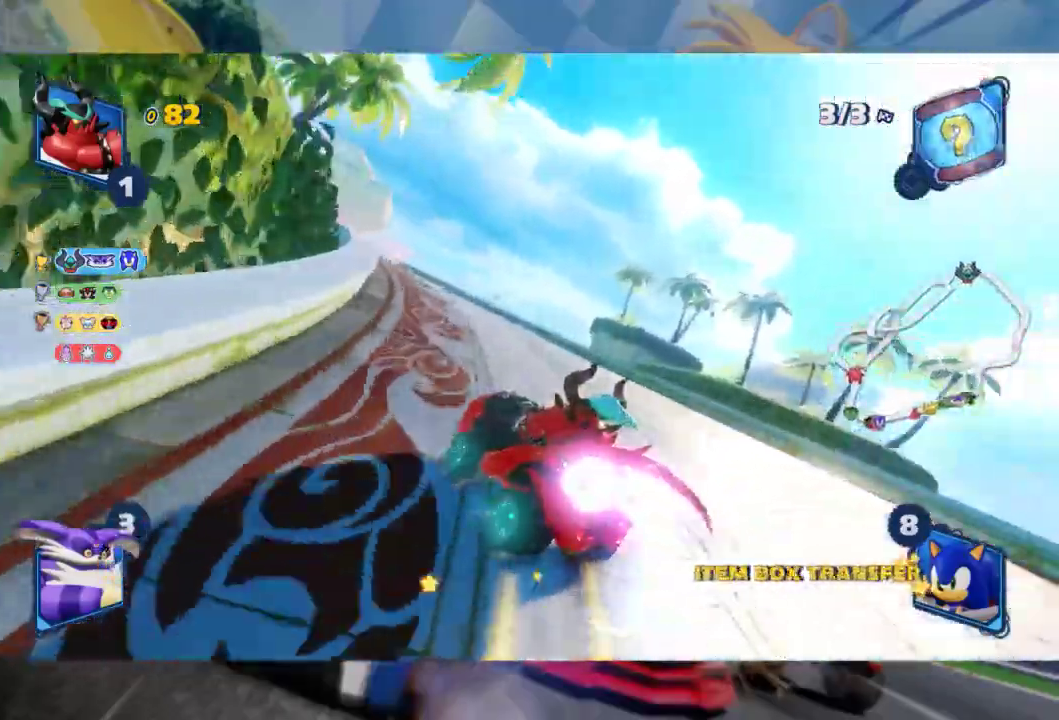
{"buttons": ["L2", "R2"], "left_stick": "left", "right_stick": "center", "events": [[83, "left_stick", "left"]]}
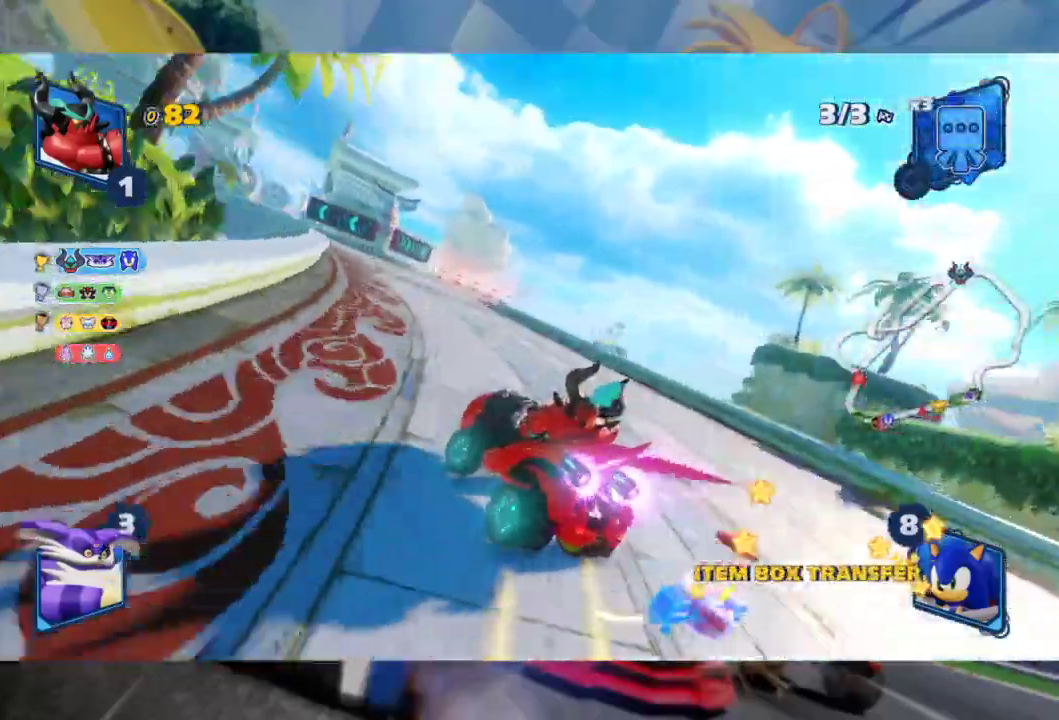
{"buttons": ["L2", "R2"], "left_stick": "left", "right_stick": "center", "events": [[17, "left_stick", "center"], [217, "left_stick", "left"]]}
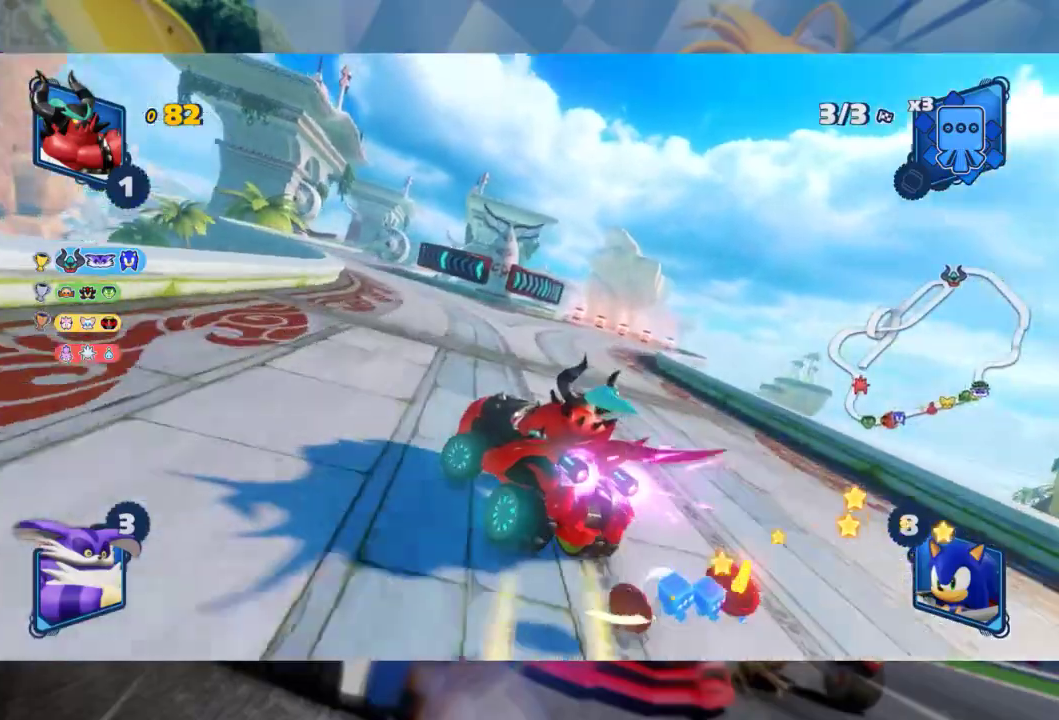
{"buttons": ["L2", "R2"], "left_stick": "left", "right_stick": "center", "events": []}
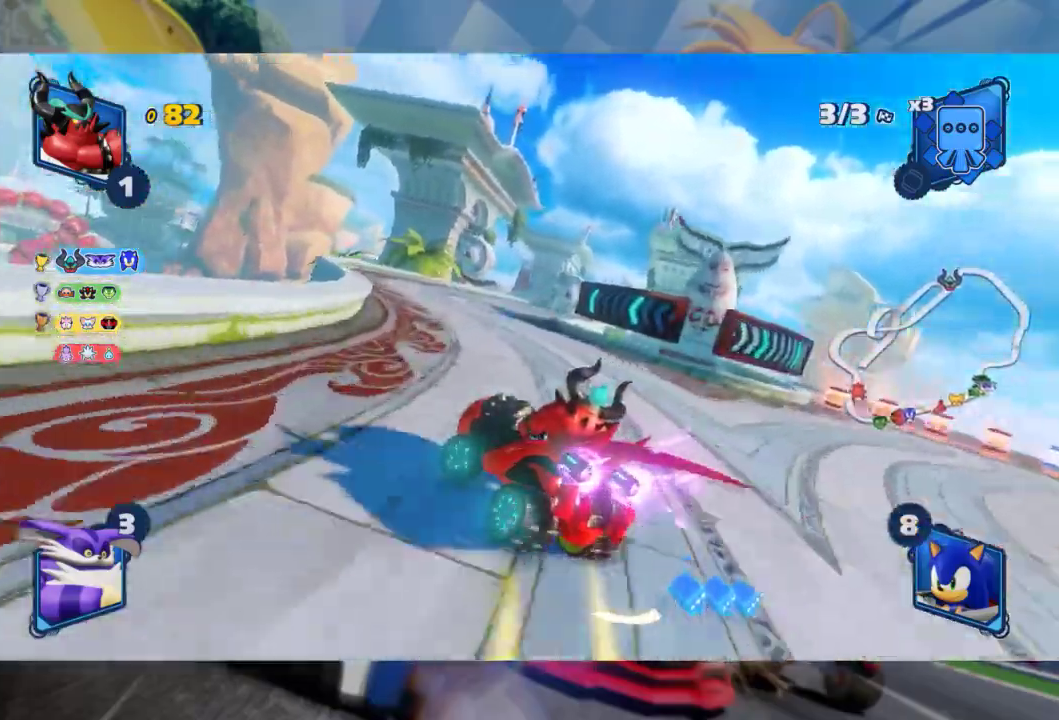
{"buttons": ["L2", "R2"], "left_stick": "left", "right_stick": "center", "events": [[133, "L2", "up"], [133, "left_stick", "right"], [233, "L2", "down"], [283, "left_stick", "center"], [333, "left_stick", "left"]]}
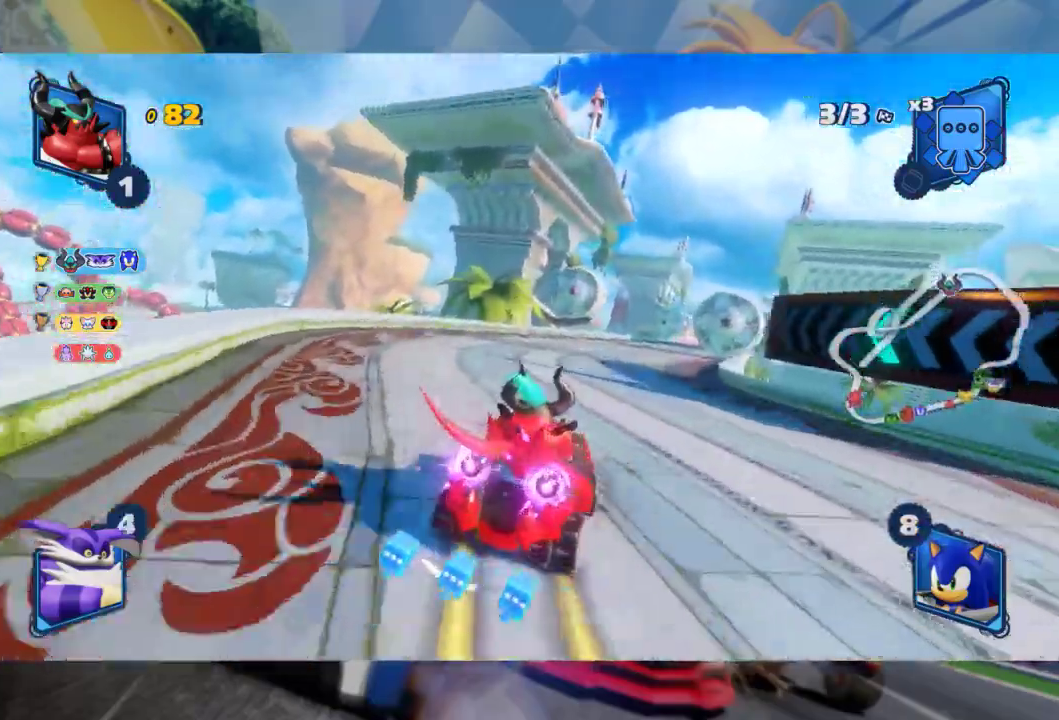
{"buttons": ["L2", "R2"], "left_stick": "center", "right_stick": "center", "events": [[67, "left_stick", "center"]]}
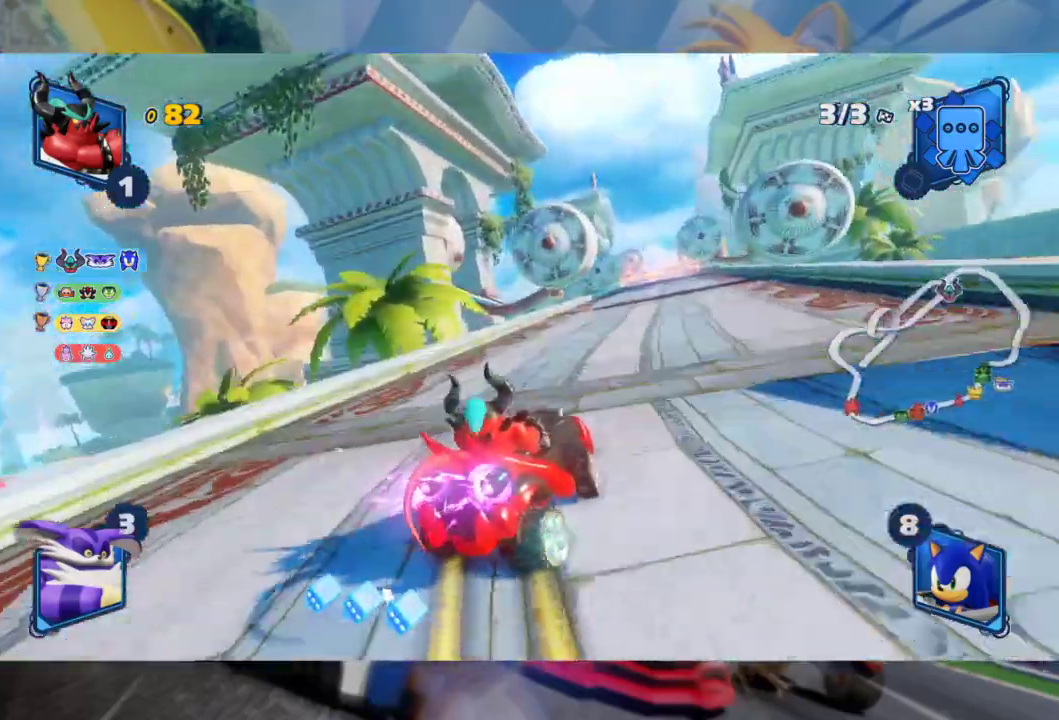
{"buttons": ["L2", "R2"], "left_stick": "center", "right_stick": "center", "events": [[183, "left_stick", "left"], [367, "left_stick", "center"]]}